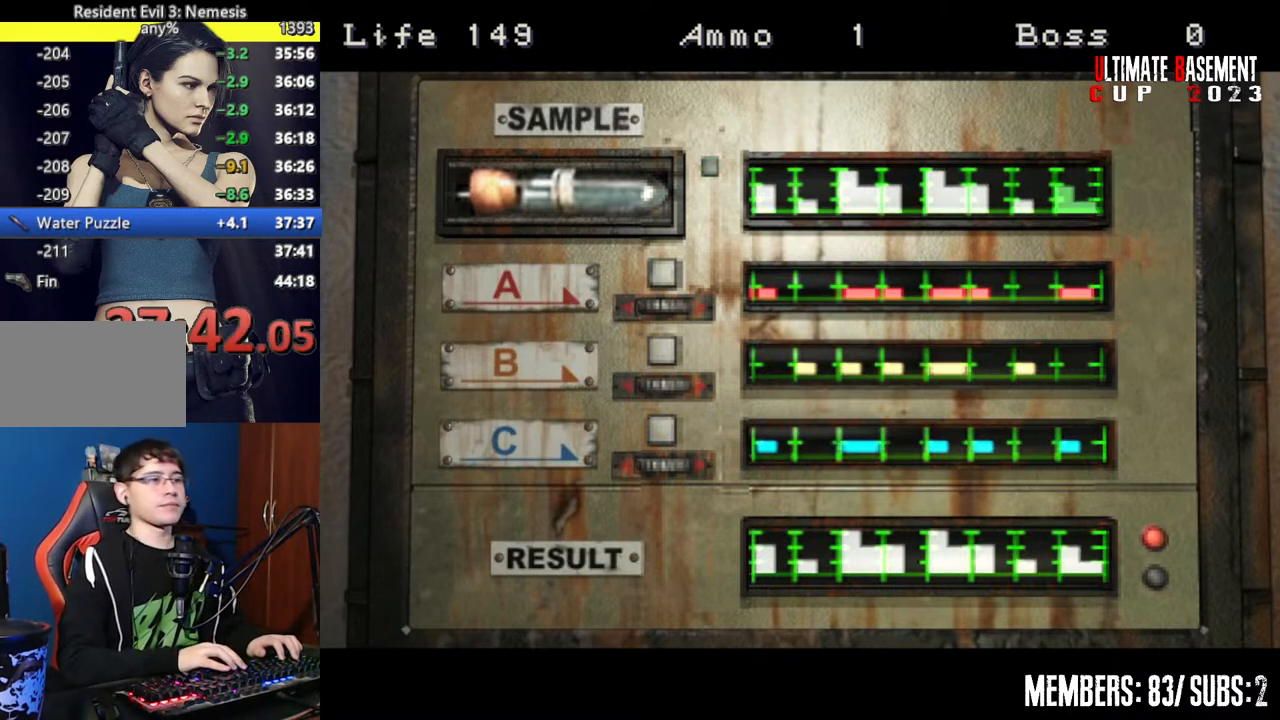
Gameplay with keyboard; each line is a JSON object with the keys held at the frame after it. "events" lists presses ("down") and releases ("up") of "a", "d", "k", "l", "o", "q", "s", "semicolon", "shift", "space" and "w" between this image and that frame as [ms after this image, input, new state], when the widget could be followed in between. No other keys are recorded. Mouse input is not recorded.
{"keys": ["shift"], "events": [[500, "shift", "down"]]}
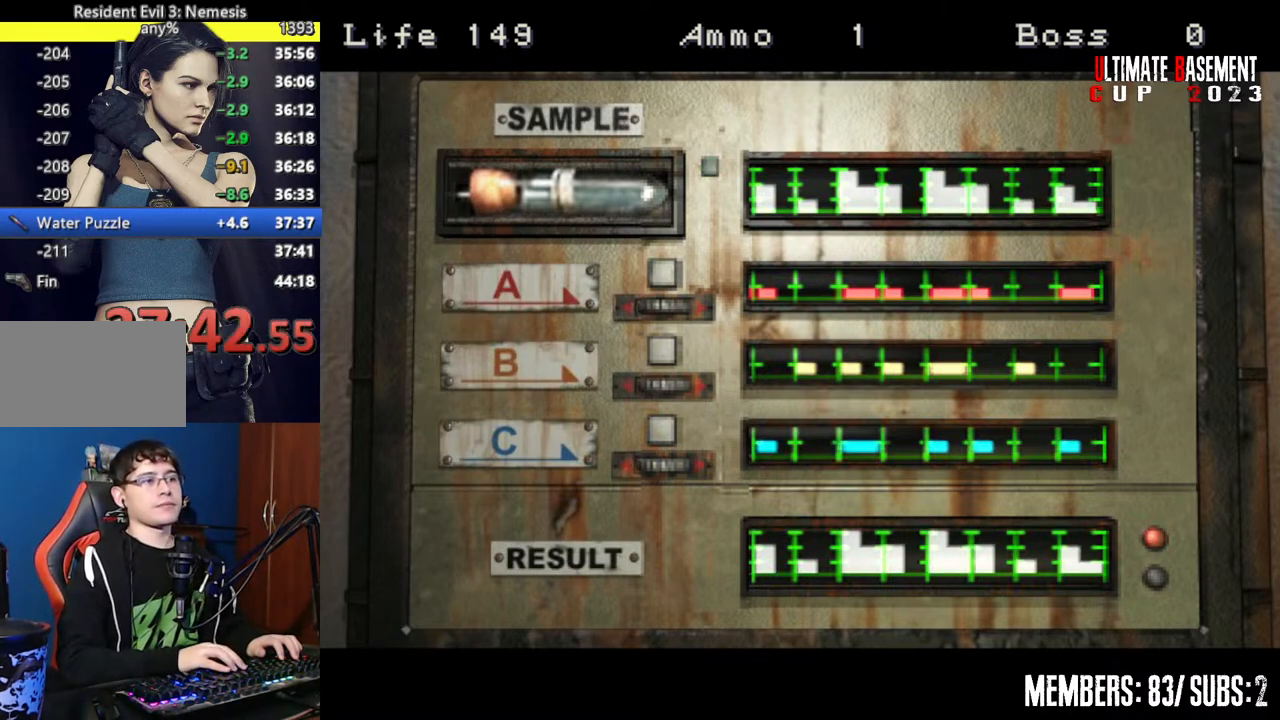
{"keys": ["shift"], "events": []}
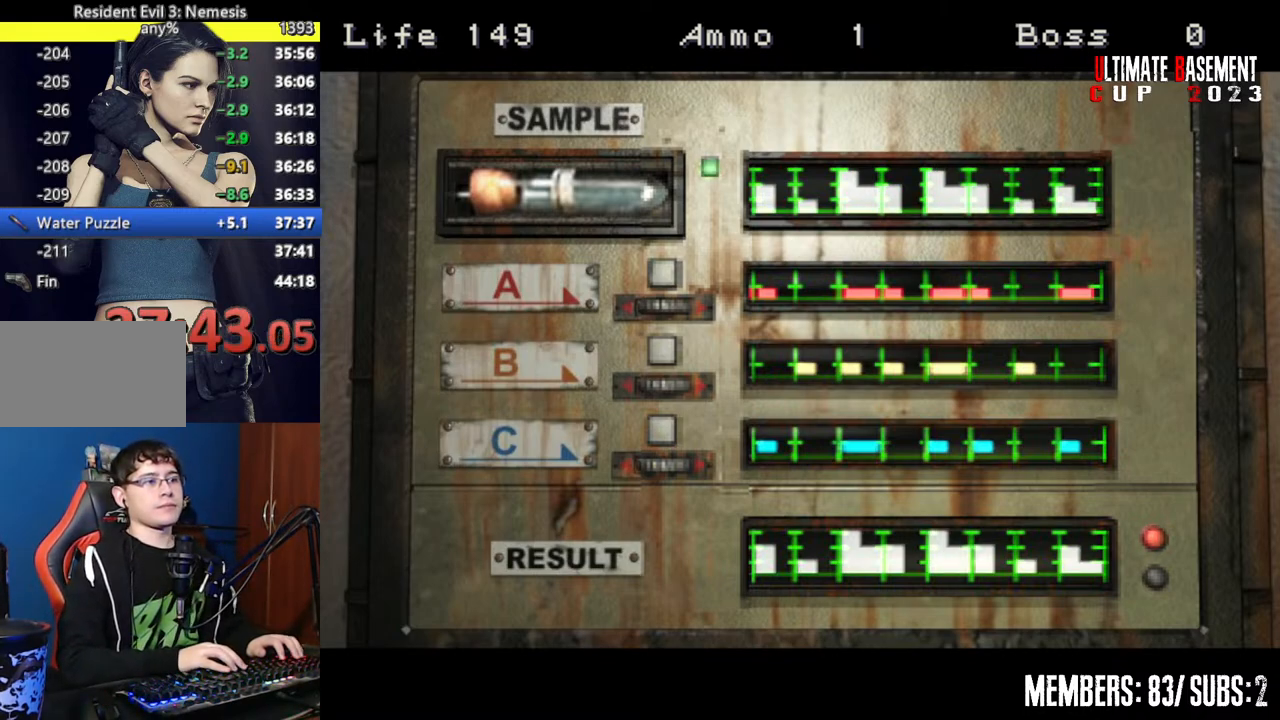
{"keys": ["shift"], "events": []}
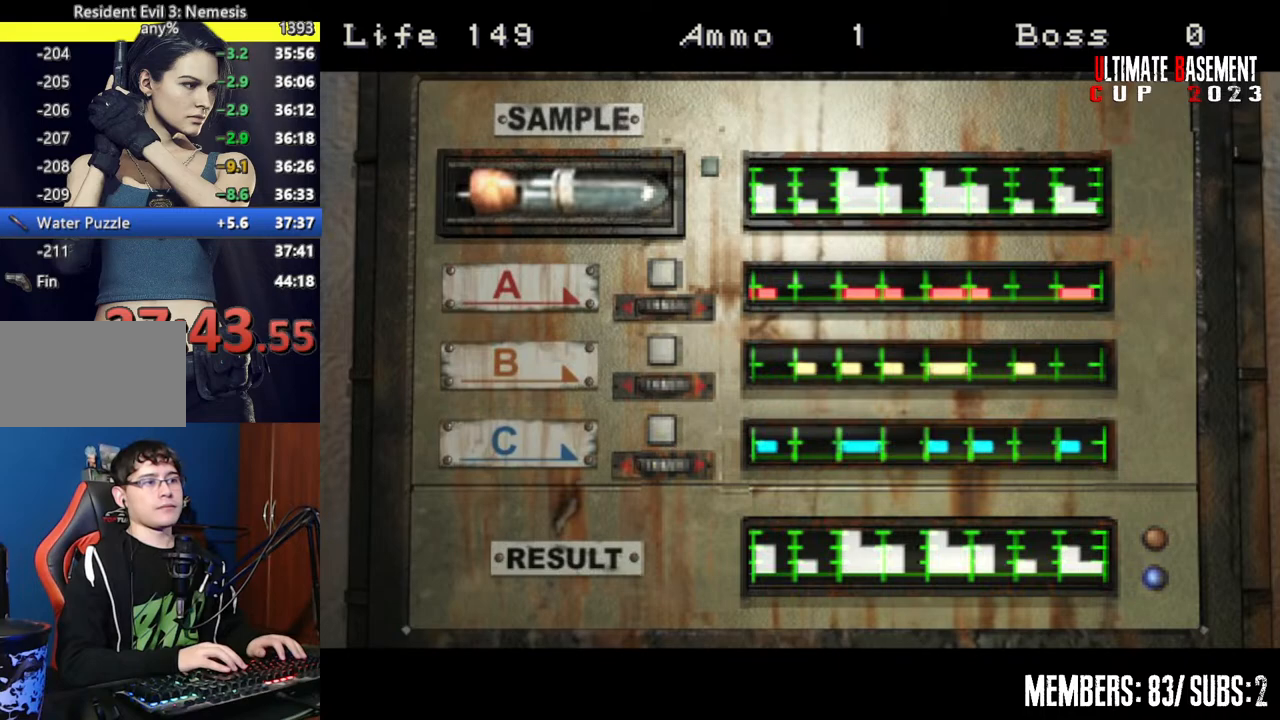
{"keys": ["semicolon", "shift"], "events": [[500, "semicolon", "down"]]}
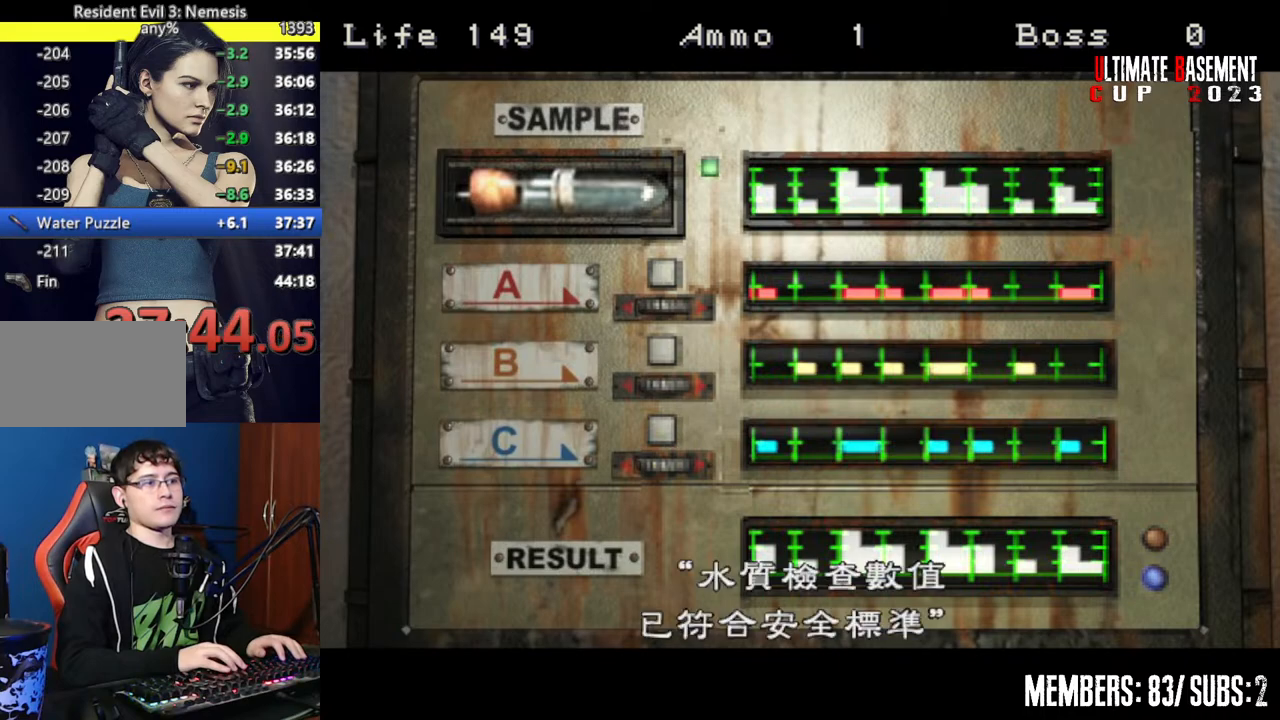
{"keys": ["shift"], "events": [[117, "semicolon", "up"], [350, "q", "down"], [450, "q", "up"]]}
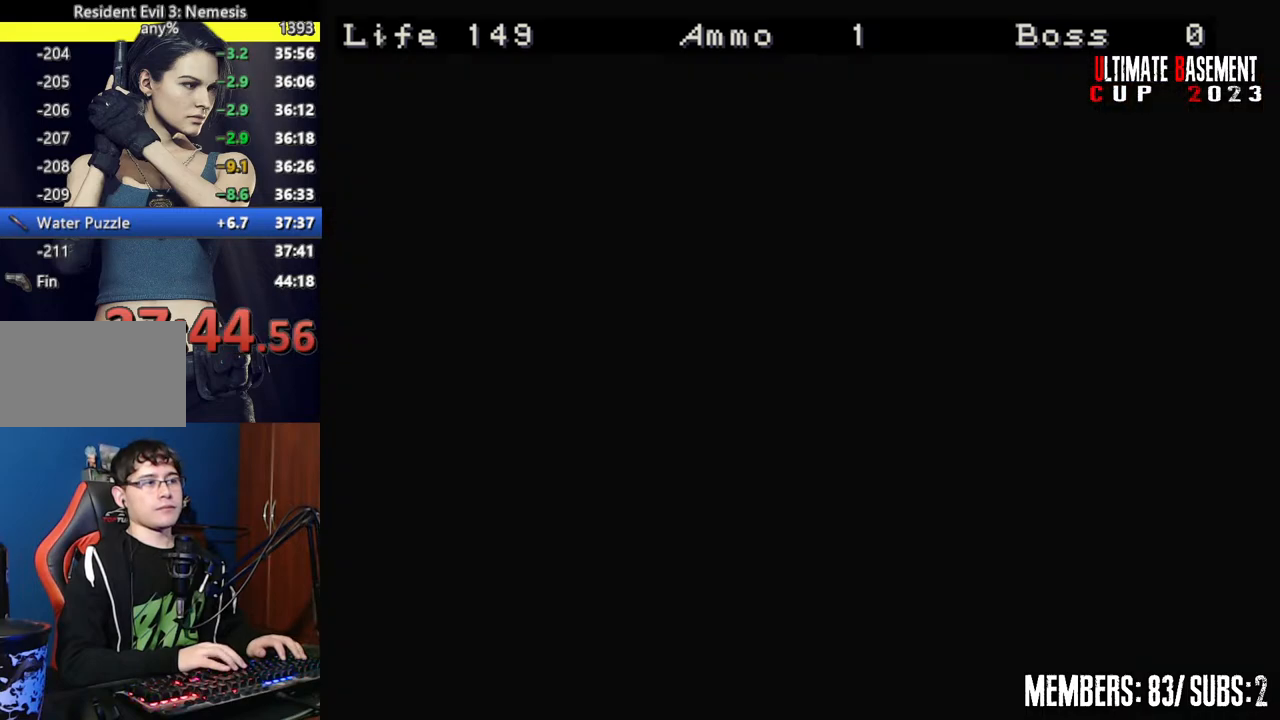
{"keys": [], "events": [[100, "shift", "up"], [200, "shift", "down"], [267, "shift", "up"], [367, "shift", "down"], [500, "shift", "up"]]}
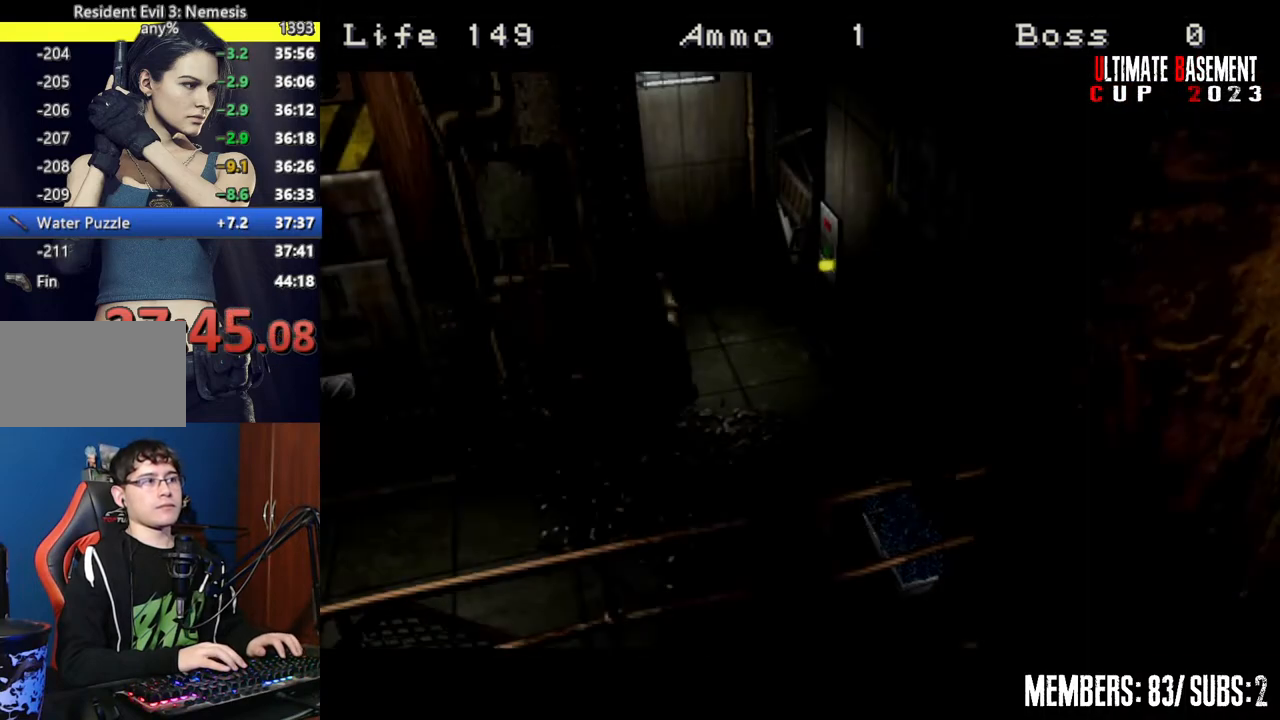
{"keys": [], "events": []}
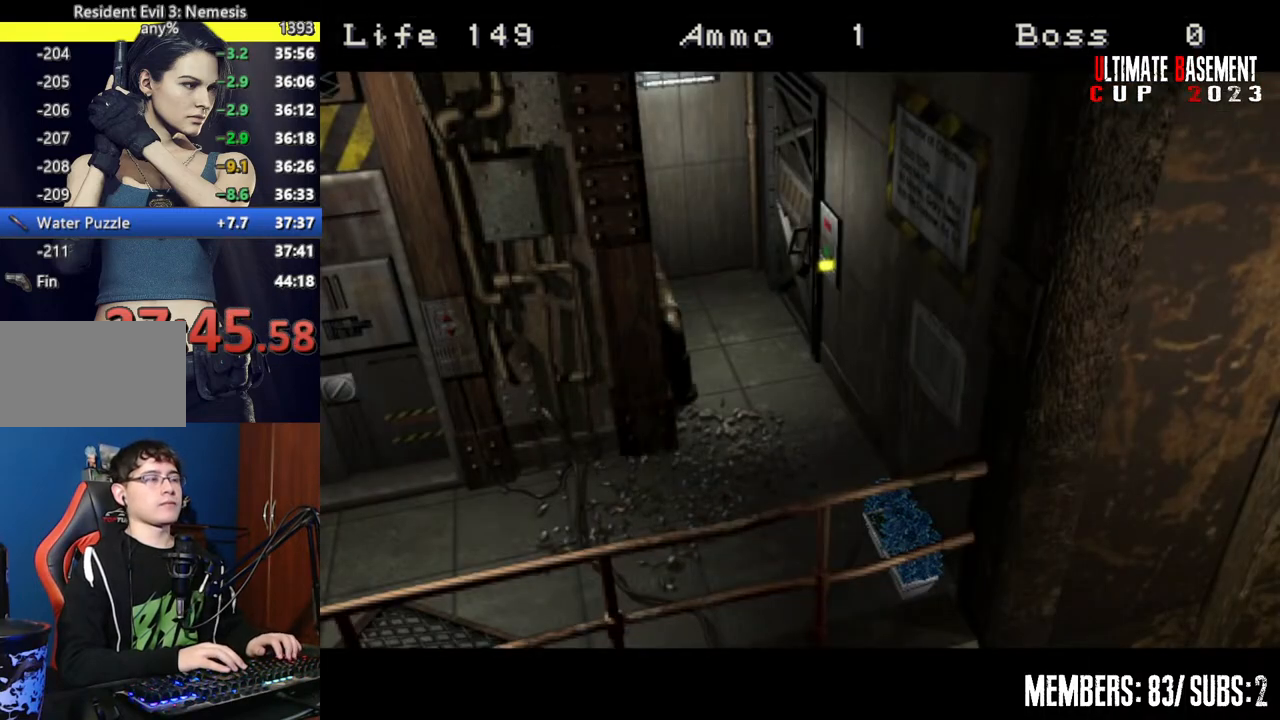
{"keys": ["s"], "events": [[300, "s", "down"]]}
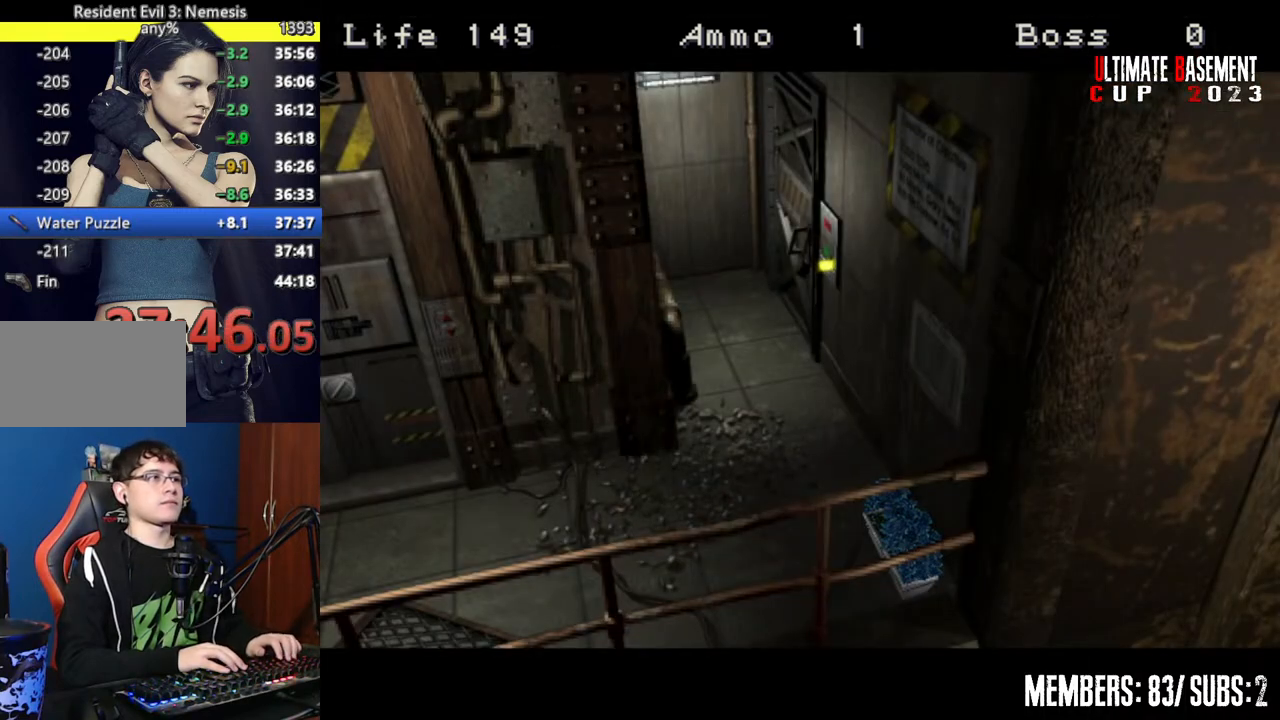
{"keys": ["s"], "events": []}
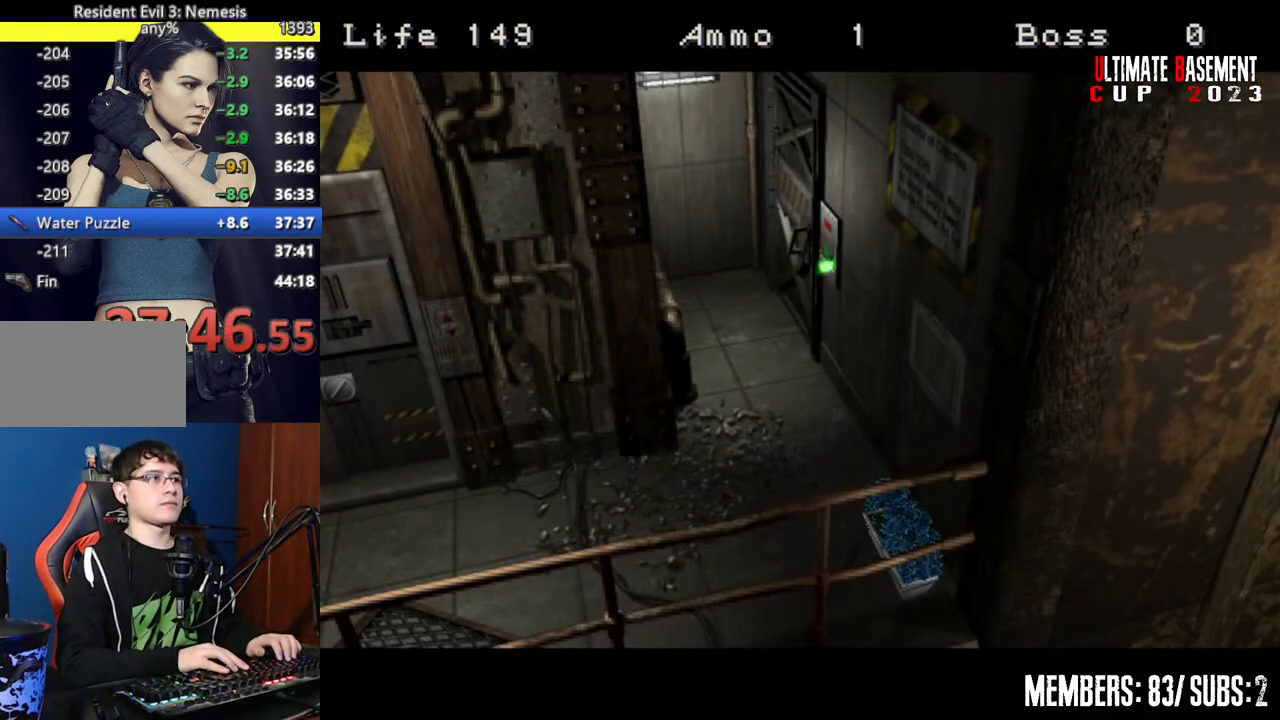
{"keys": ["s"], "events": []}
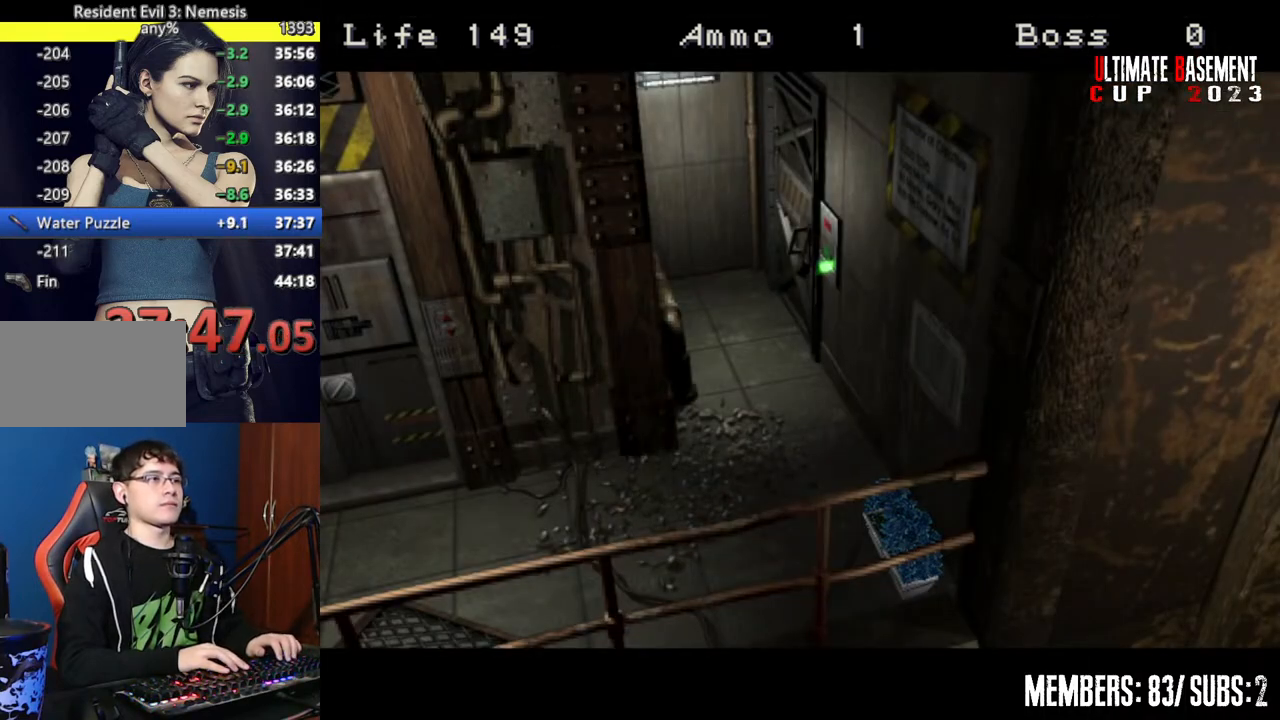
{"keys": [], "events": [[400, "s", "up"]]}
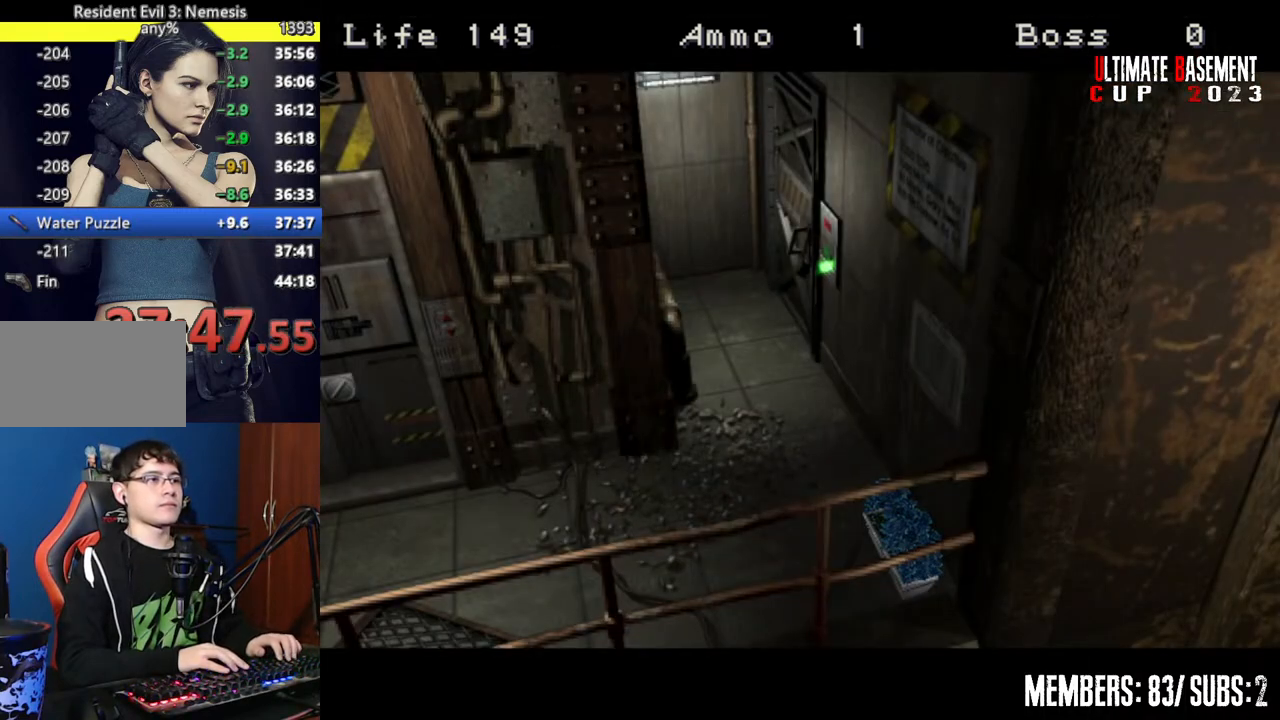
{"keys": ["shift"], "events": [[50, "shift", "down"], [417, "semicolon", "down"], [500, "semicolon", "up"]]}
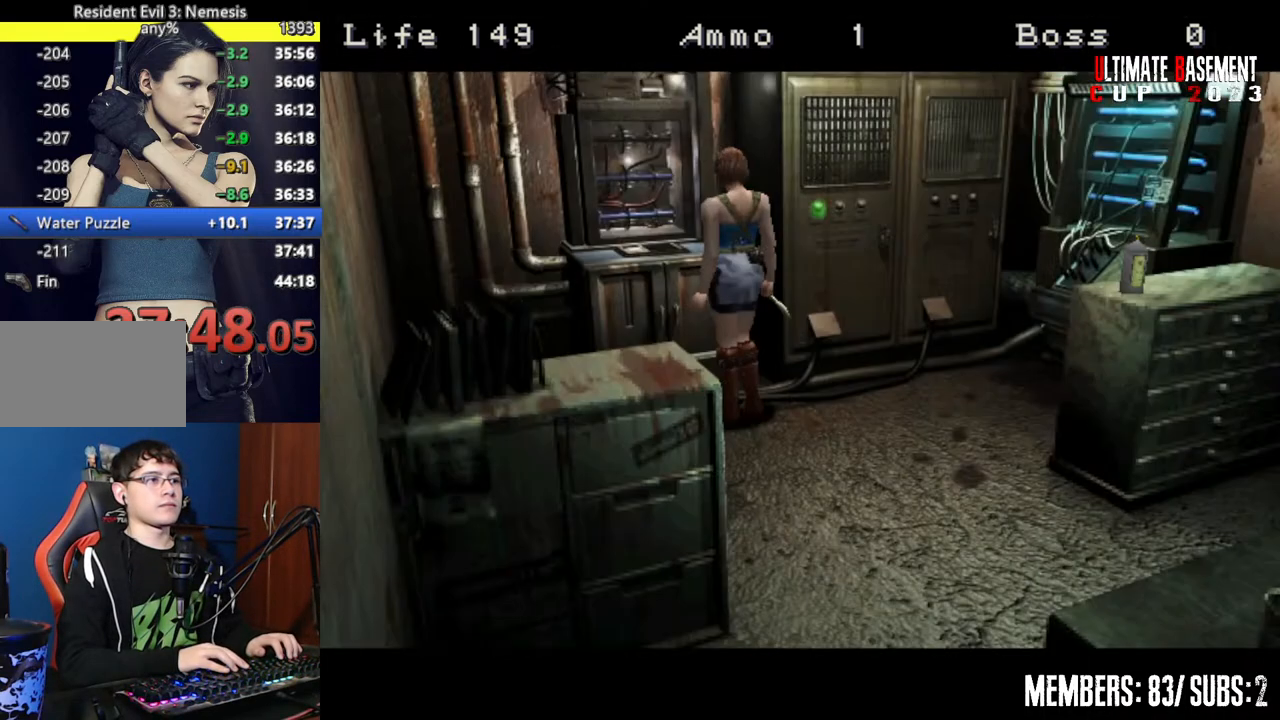
{"keys": ["shift"], "events": [[50, "shift", "up"], [150, "s", "down"], [300, "shift", "down"], [350, "s", "up"]]}
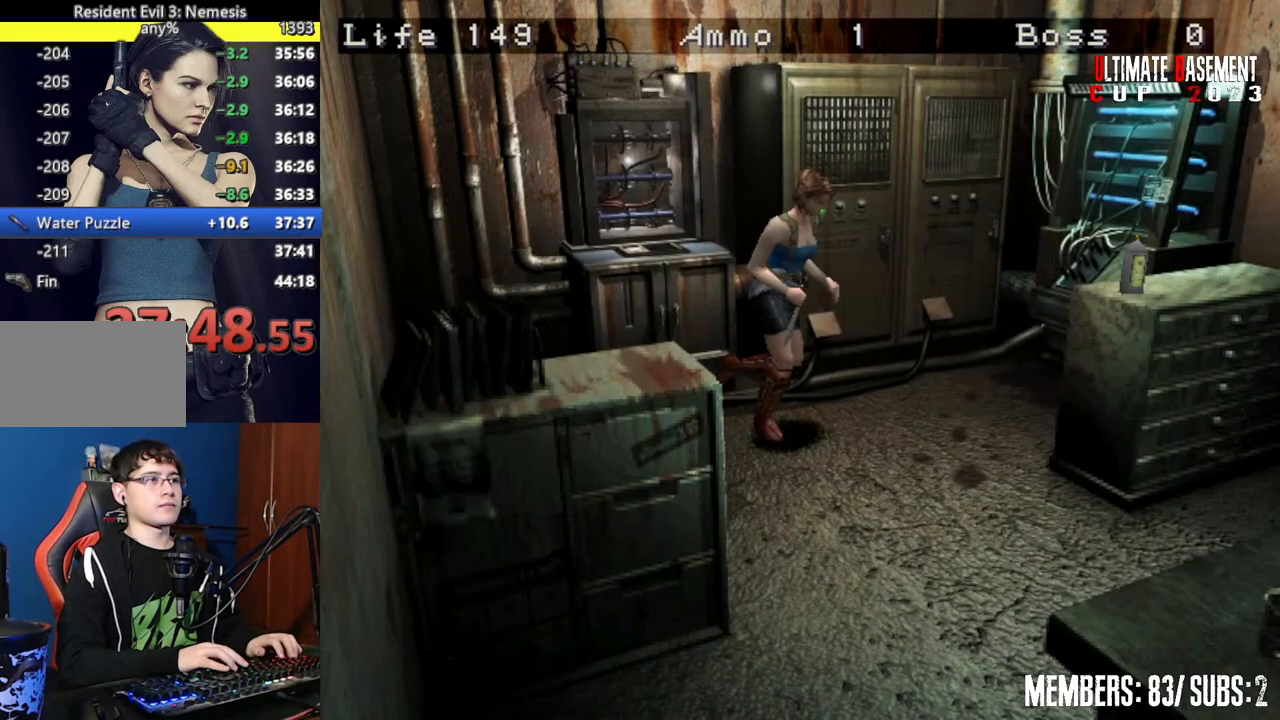
{"keys": ["shift", "w"], "events": [[67, "w", "down"], [217, "a", "down"], [450, "a", "up"]]}
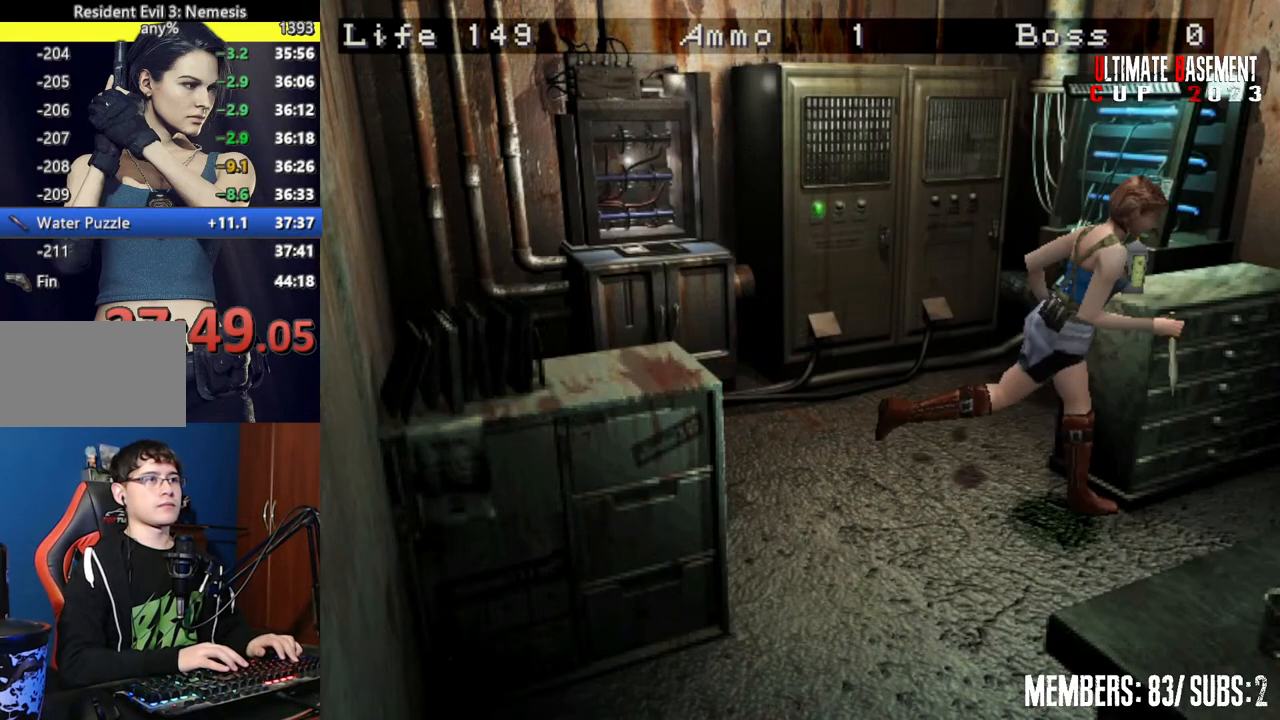
{"keys": ["d", "shift", "w"], "events": [[317, "d", "down"]]}
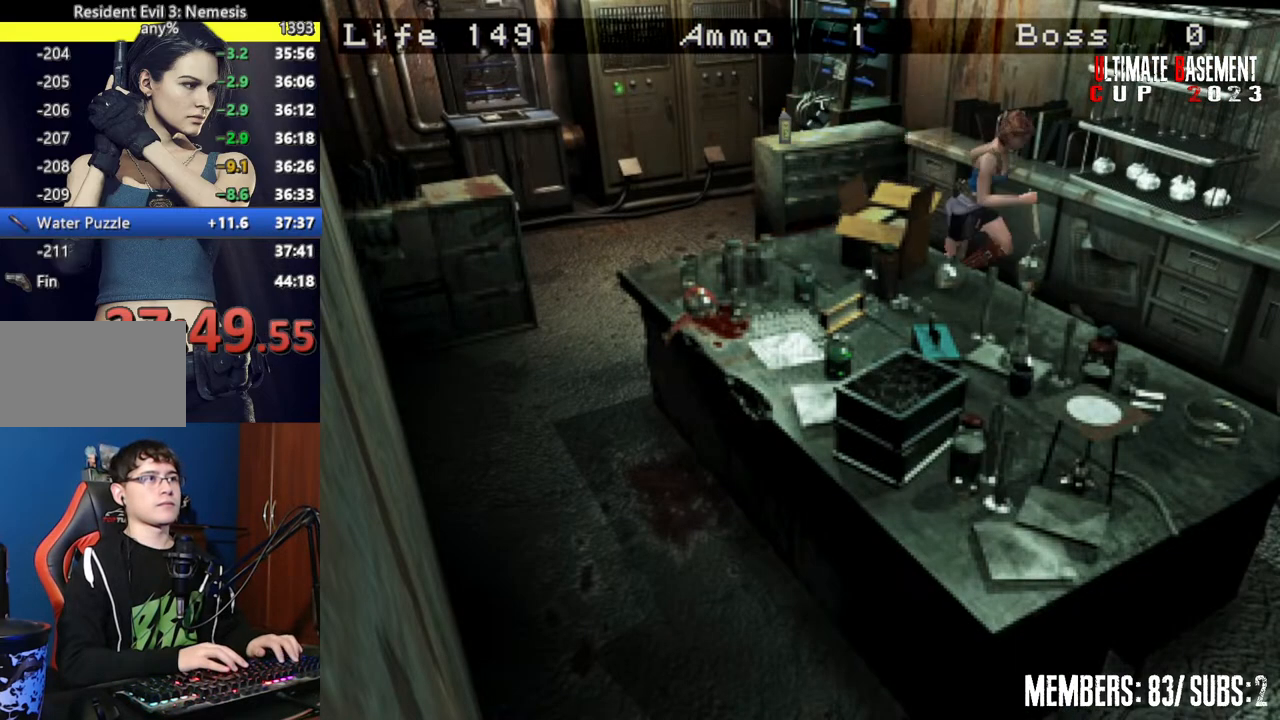
{"keys": ["shift", "w"], "events": [[250, "d", "up"]]}
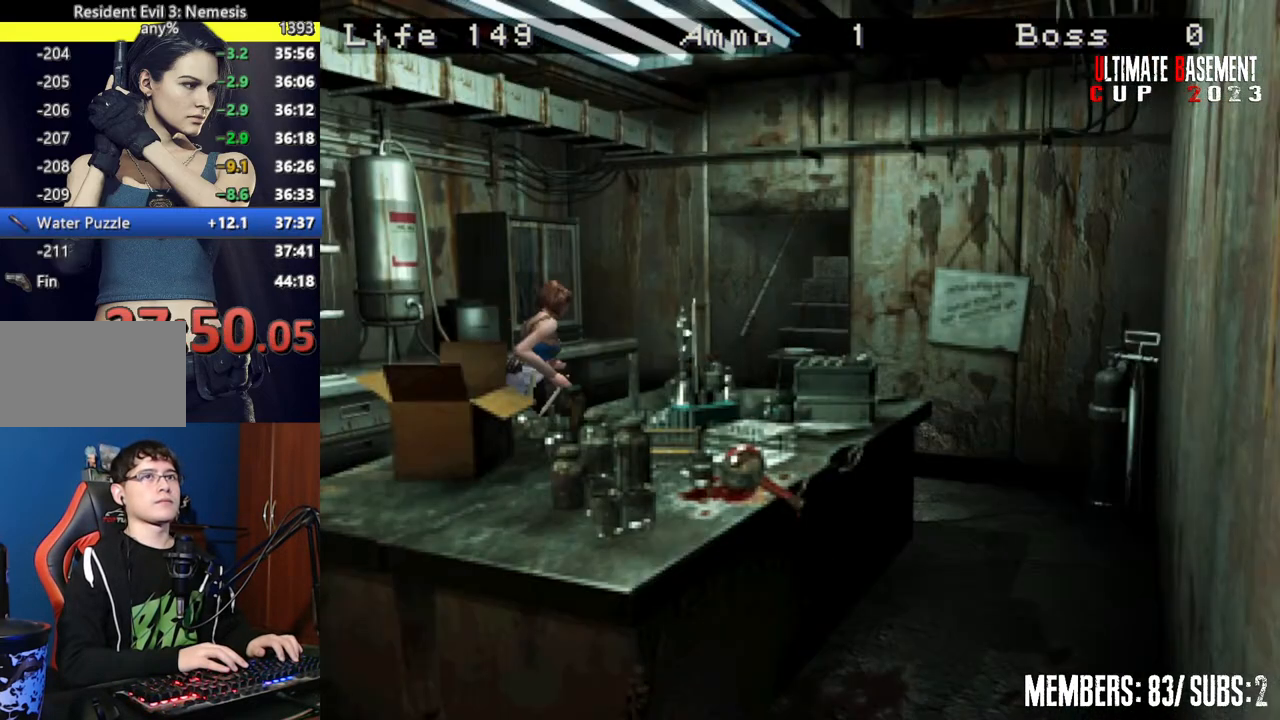
{"keys": ["shift", "w"], "events": []}
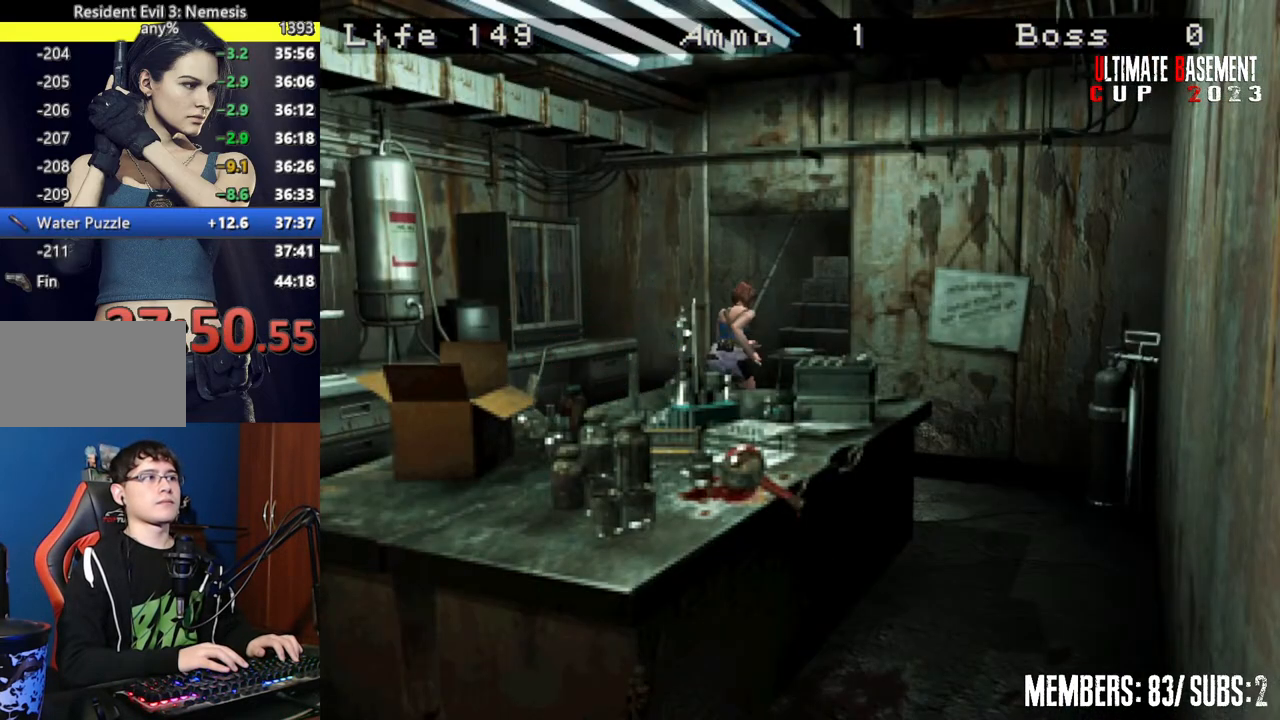
{"keys": ["shift", "w"], "events": [[100, "a", "down"], [200, "a", "up"]]}
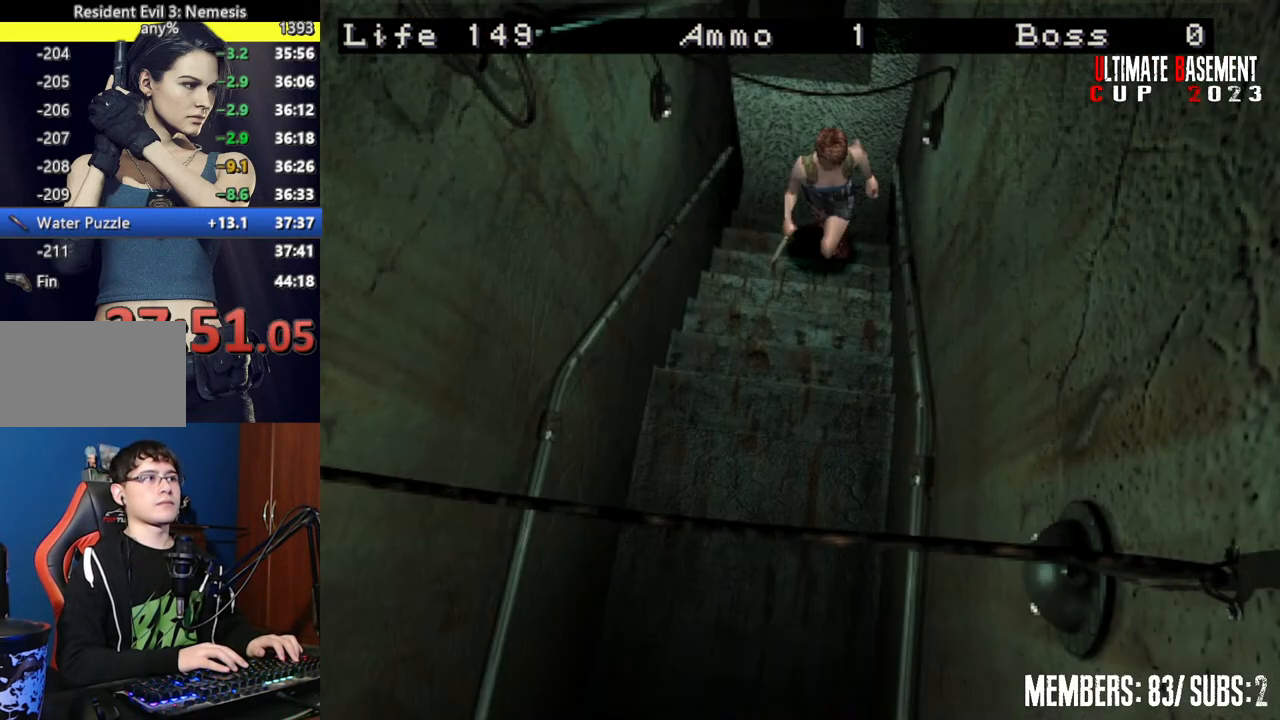
{"keys": ["shift", "w"], "events": []}
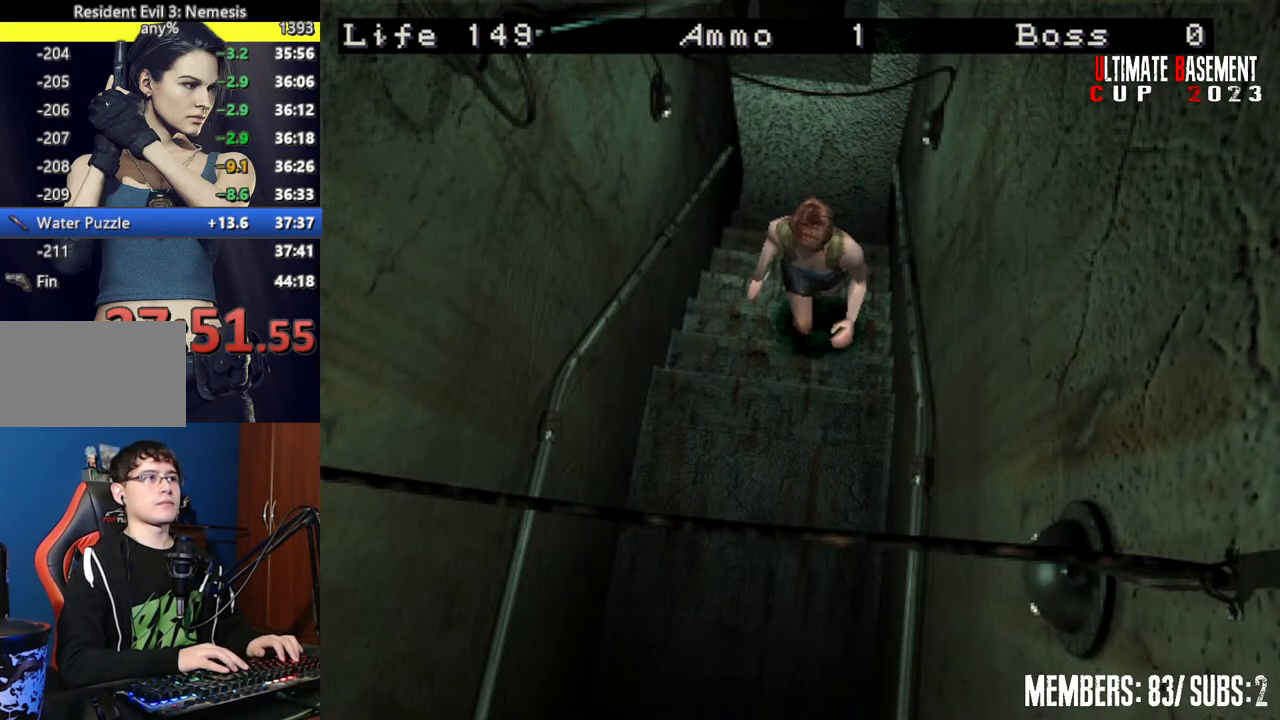
{"keys": ["shift", "w"], "events": []}
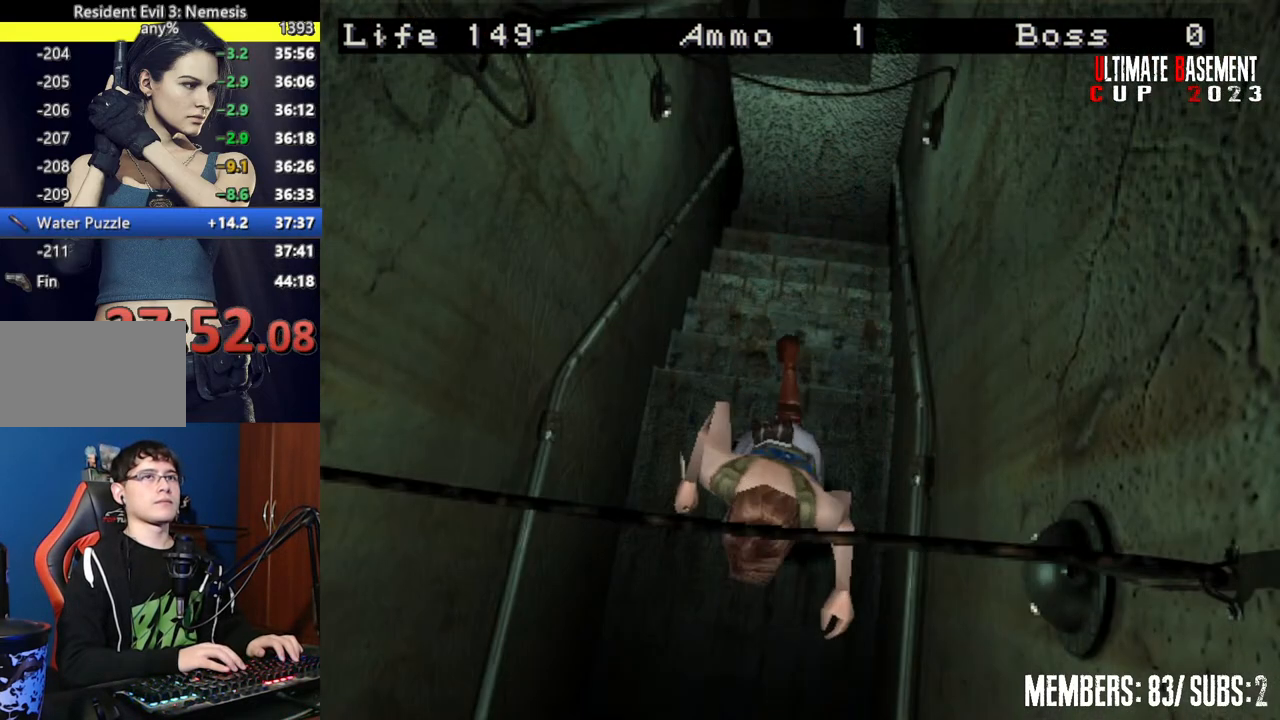
{"keys": ["shift", "w"], "events": []}
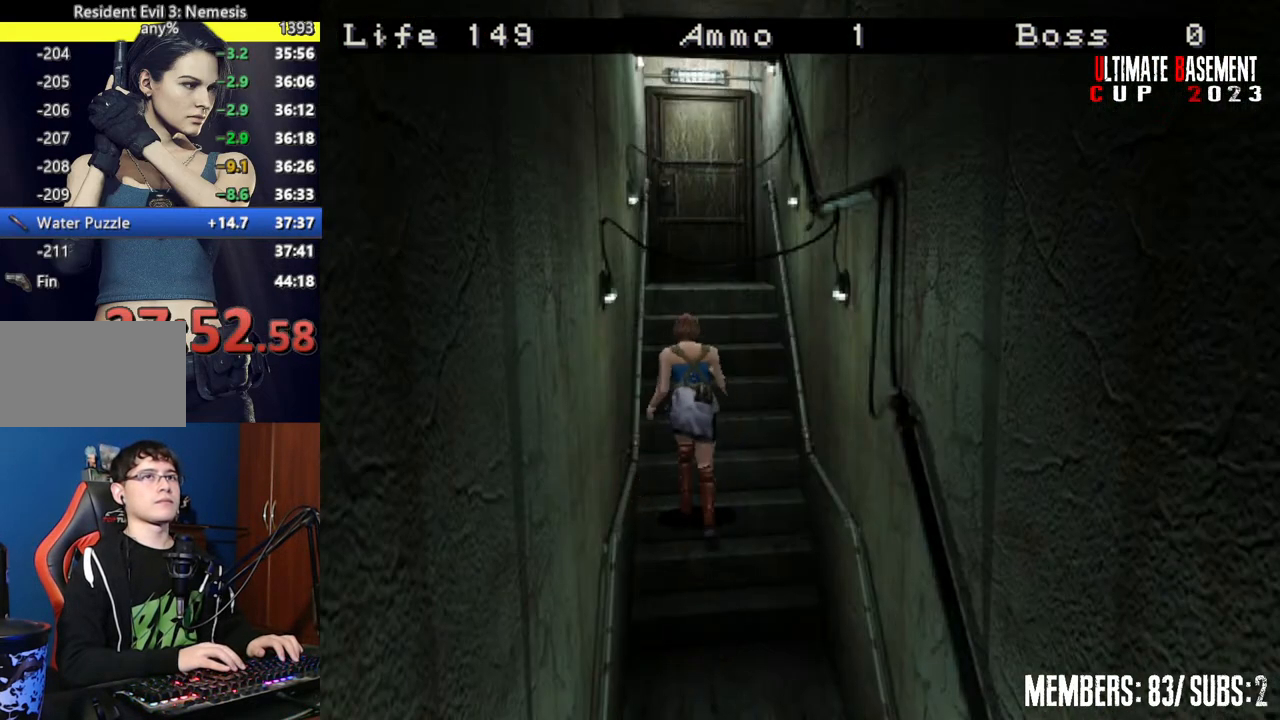
{"keys": ["semicolon", "shift", "w"], "events": [[350, "semicolon", "down"]]}
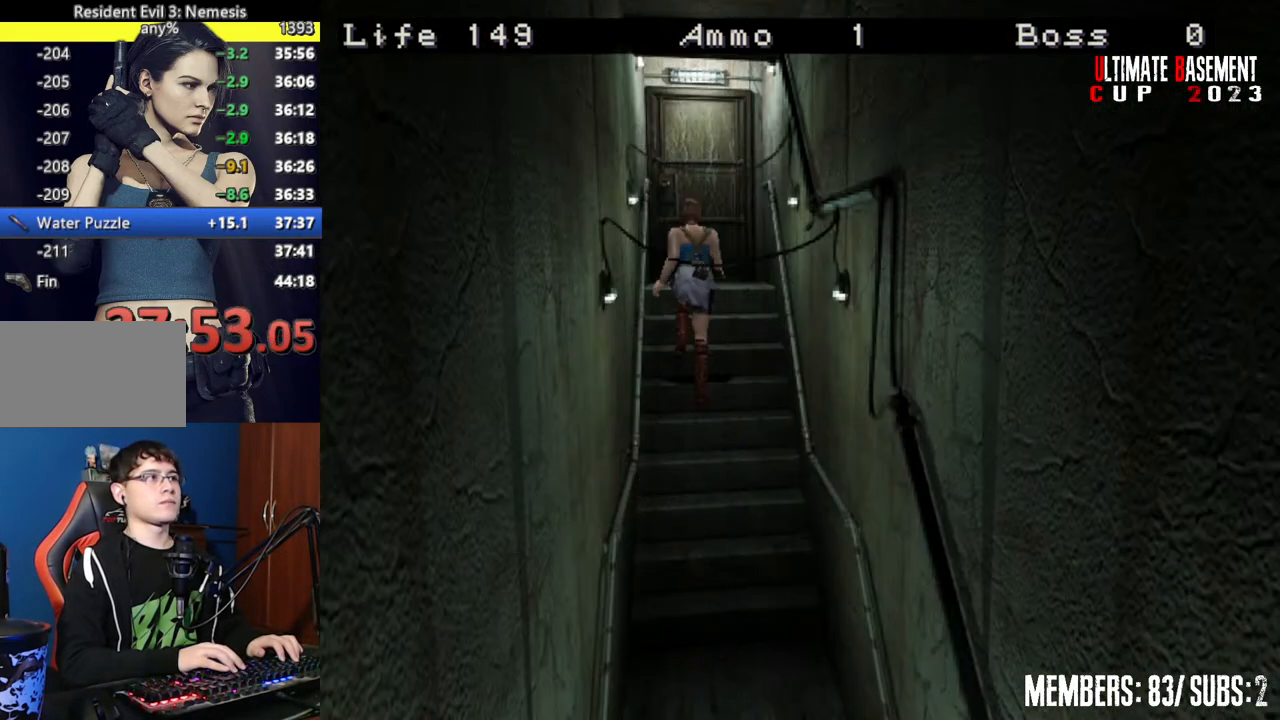
{"keys": ["semicolon", "shift", "w"], "events": []}
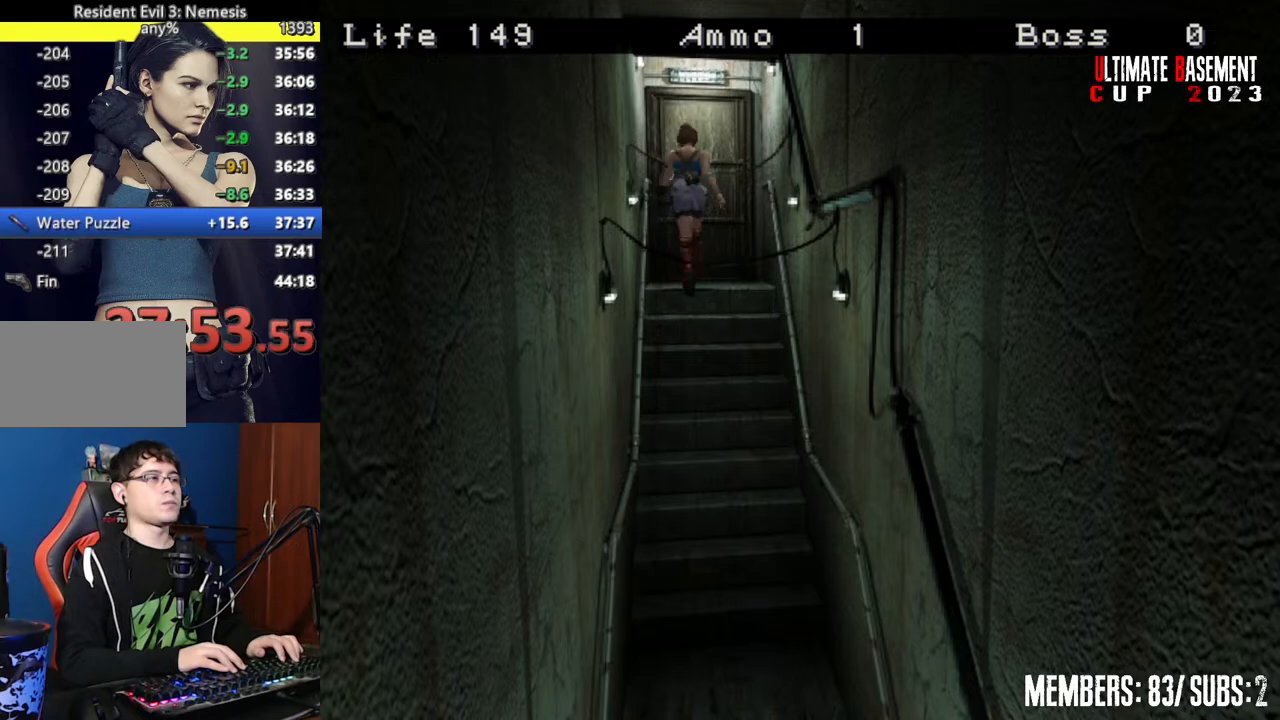
{"keys": ["a", "semicolon", "shift", "w"], "events": [[417, "a", "down"]]}
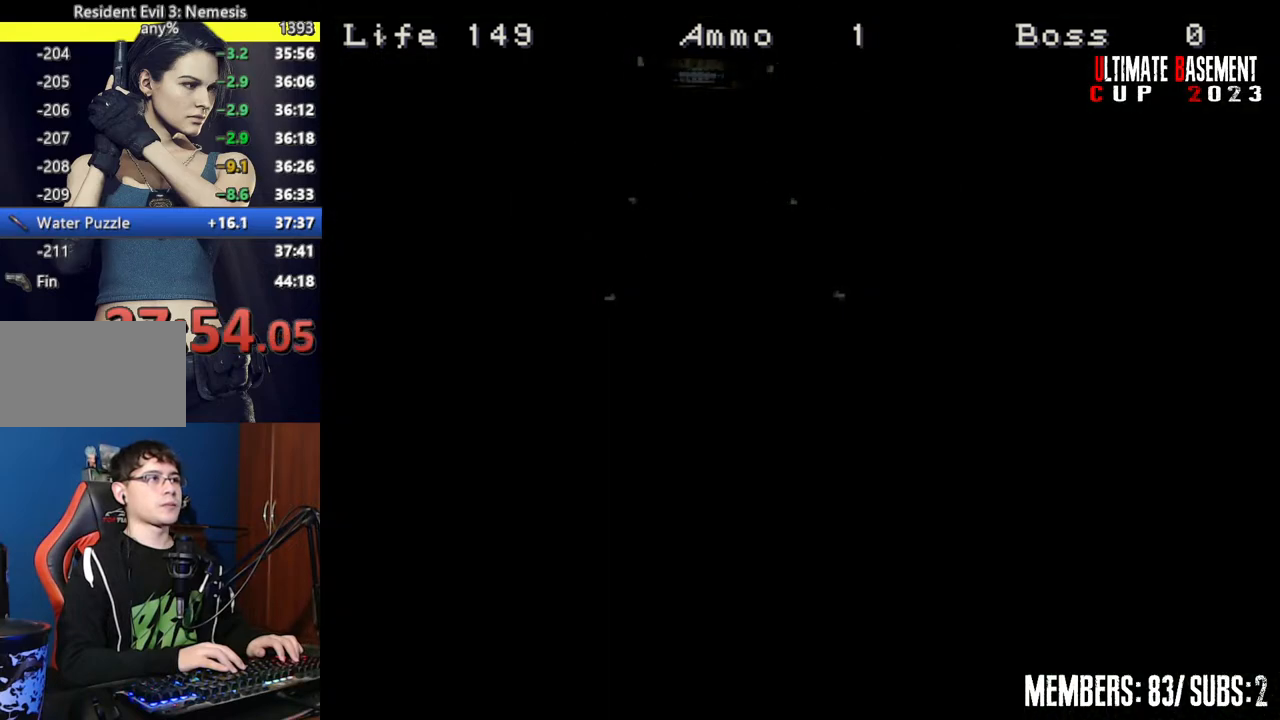
{"keys": ["a", "shift", "w"], "events": [[50, "semicolon", "up"]]}
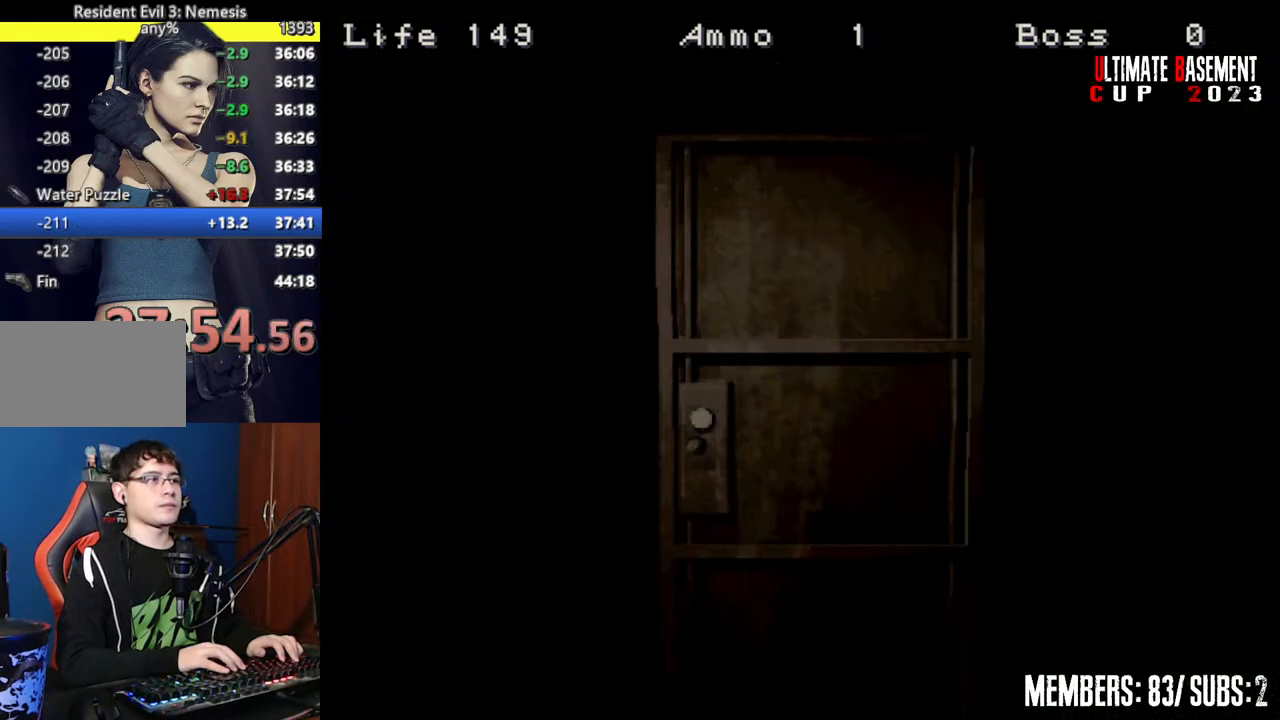
{"keys": ["a", "shift", "w"], "events": []}
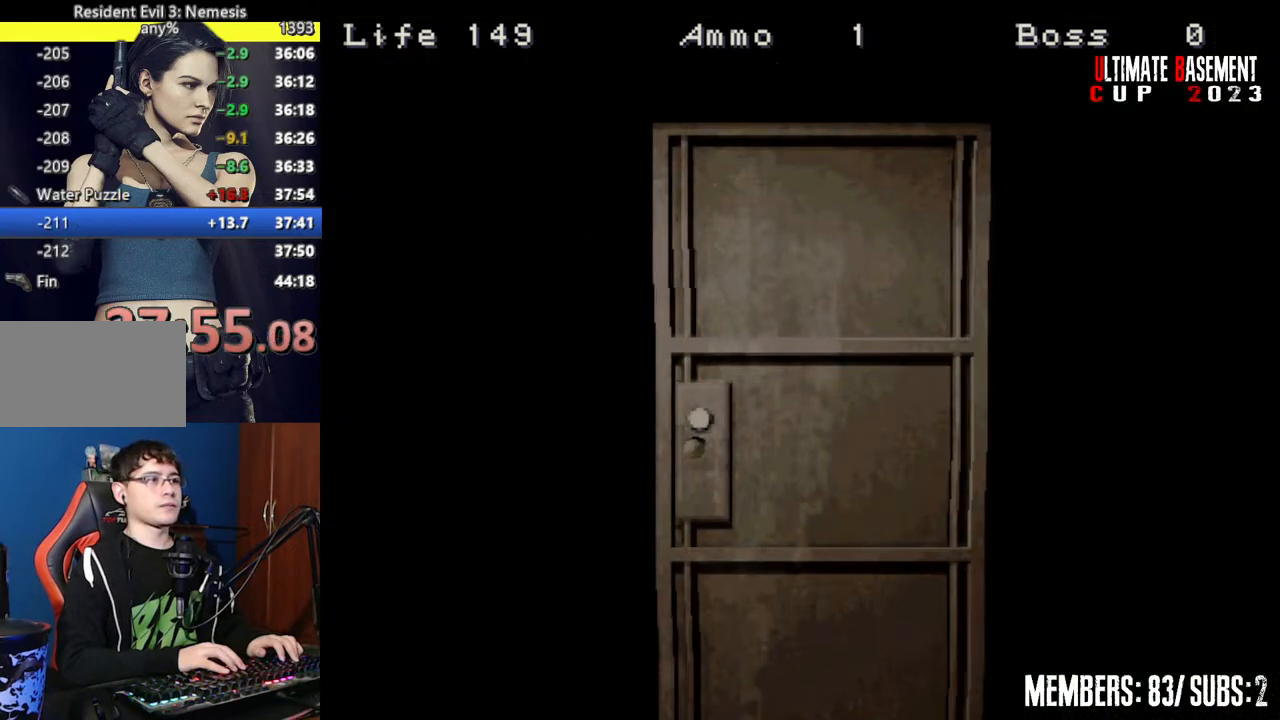
{"keys": ["a", "shift", "w"], "events": [[100, "space", "down"], [200, "space", "up"]]}
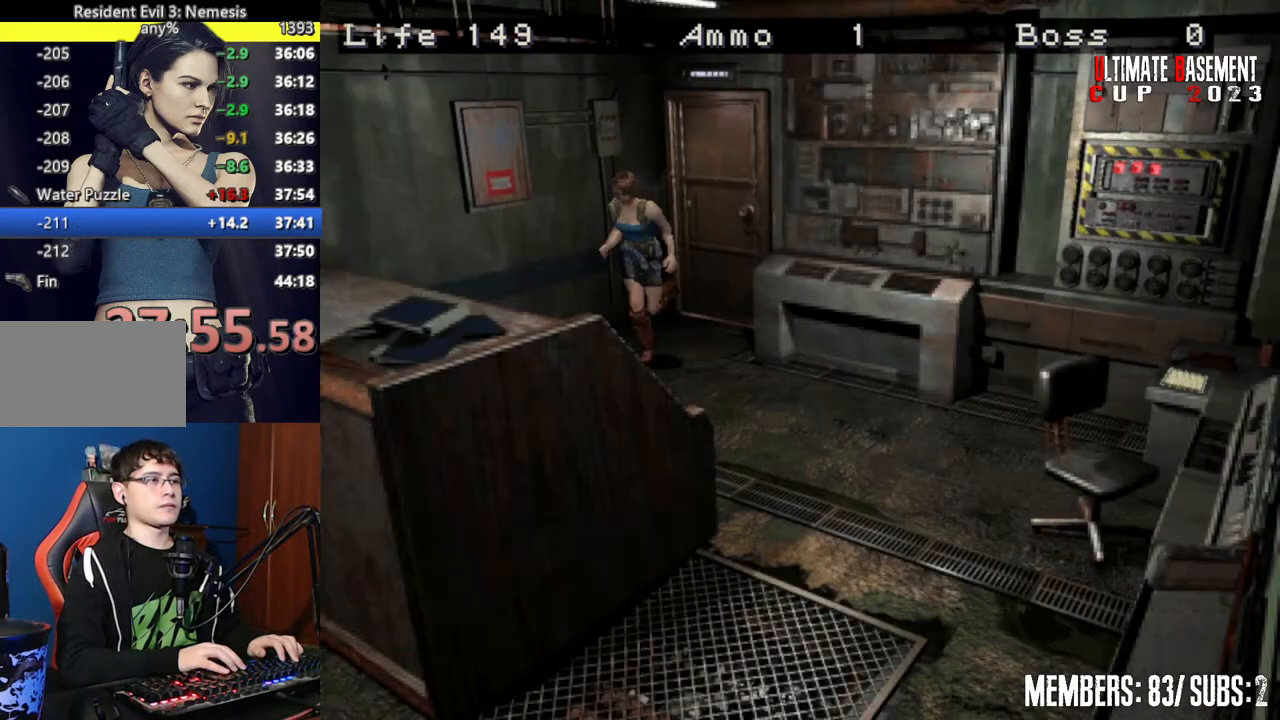
{"keys": ["shift", "w"], "events": [[350, "a", "up"]]}